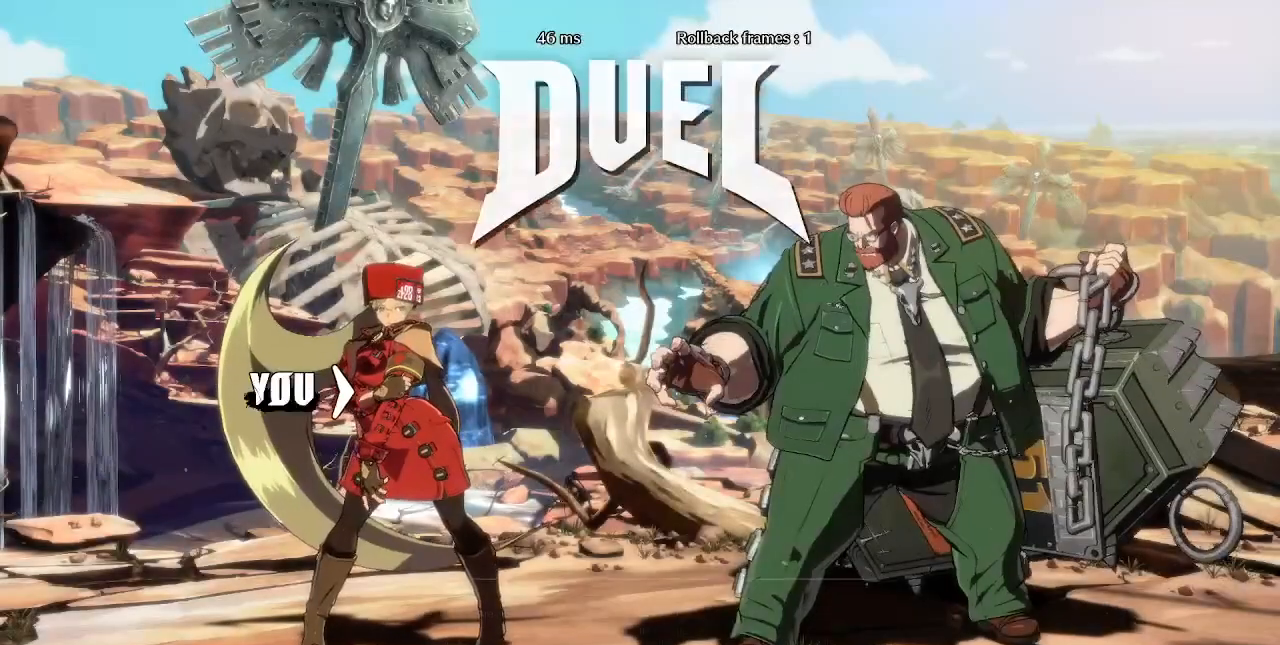
Gameplay with a controller (arcade stick); each line is a JSON object with the inputs held at the frame after it (dt_ms = milliseconds from this image to that frame). "events" lists button and stick changes between this image and that frame as [ms after this image, input, new state], when the widget could be followed in between. Not read: L3 R3 SELECT.
{"dt_ms": 520, "buttons": ["DPAD_RIGHT"], "events": [[320, "DPAD_DOWN", "down"], [320, "DPAD_LEFT", "down"], [440, "DPAD_LEFT", "up"], [520, "DPAD_DOWN", "up"], [520, "DPAD_RIGHT", "down"]]}
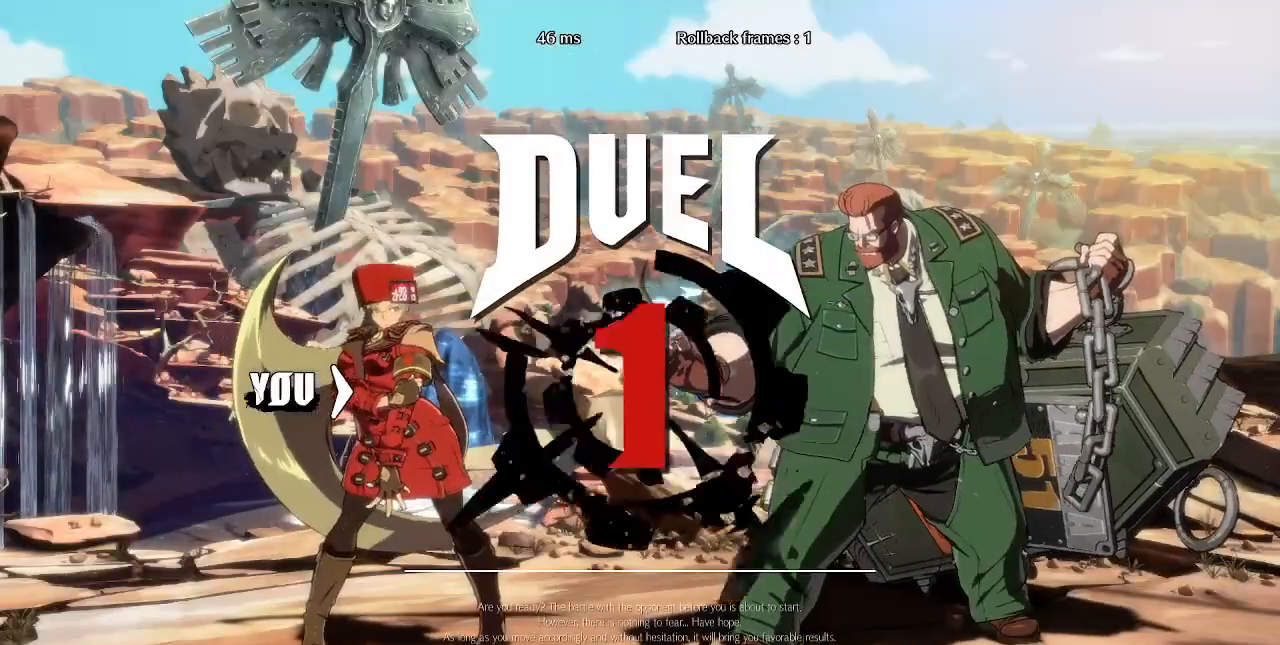
{"dt_ms": 480, "buttons": ["DPAD_DOWN", "DPAD_LEFT"], "events": [[80, "DPAD_RIGHT", "up"], [120, "DPAD_DOWN", "down"], [120, "DPAD_LEFT", "down"], [240, "DPAD_LEFT", "up"], [360, "DPAD_DOWN", "up"], [440, "DPAD_LEFT", "down"], [480, "DPAD_DOWN", "down"]]}
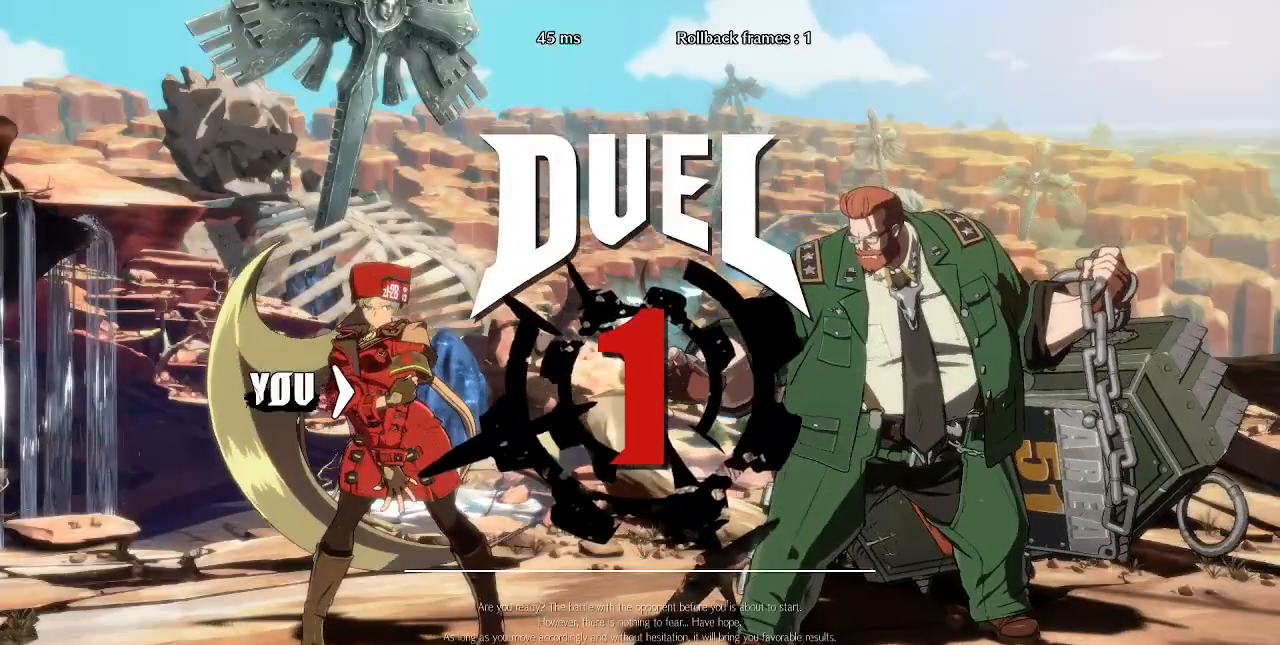
{"dt_ms": 520, "buttons": ["DPAD_RIGHT"], "events": [[80, "DPAD_LEFT", "up"], [160, "DPAD_DOWN", "up"], [200, "DPAD_RIGHT", "down"], [280, "DPAD_DOWN", "down"], [280, "DPAD_LEFT", "down"], [280, "DPAD_RIGHT", "up"], [400, "DPAD_LEFT", "up"], [440, "DPAD_DOWN", "up"], [440, "DPAD_RIGHT", "down"]]}
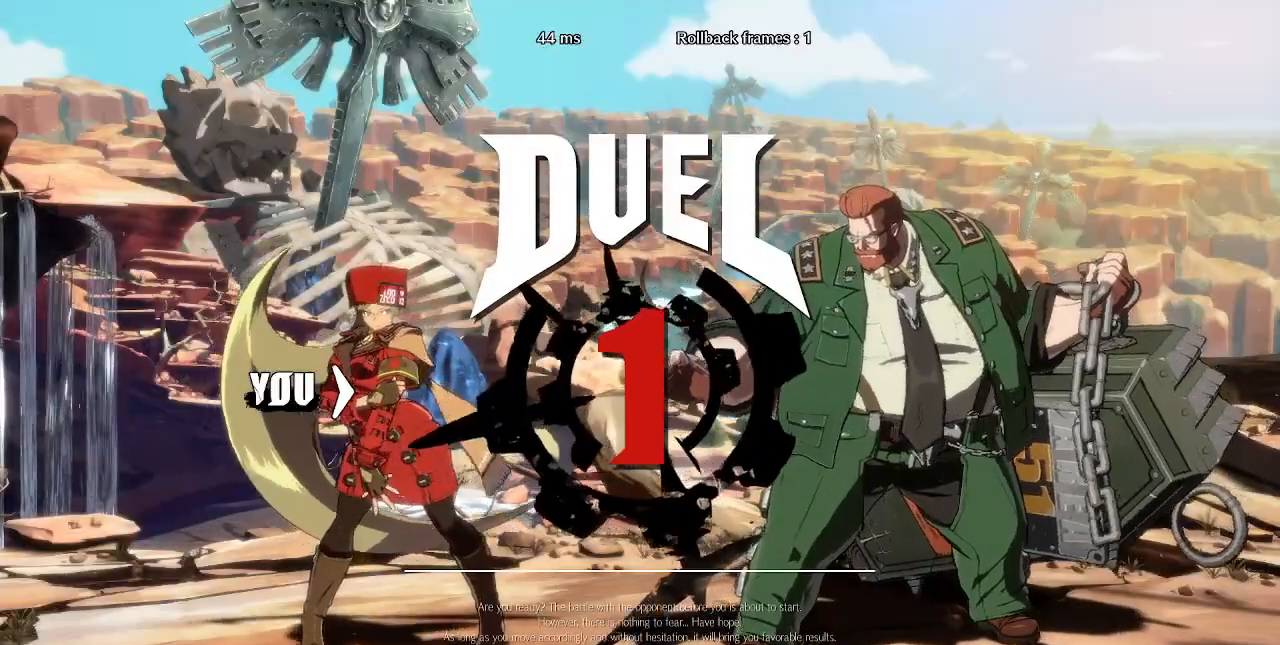
{"dt_ms": 480, "buttons": ["DPAD_RIGHT"], "events": [[80, "DPAD_RIGHT", "up"], [160, "DPAD_LEFT", "down"], [200, "DPAD_DOWN", "down"], [280, "DPAD_LEFT", "up"], [360, "DPAD_DOWN", "up"], [400, "DPAD_RIGHT", "down"]]}
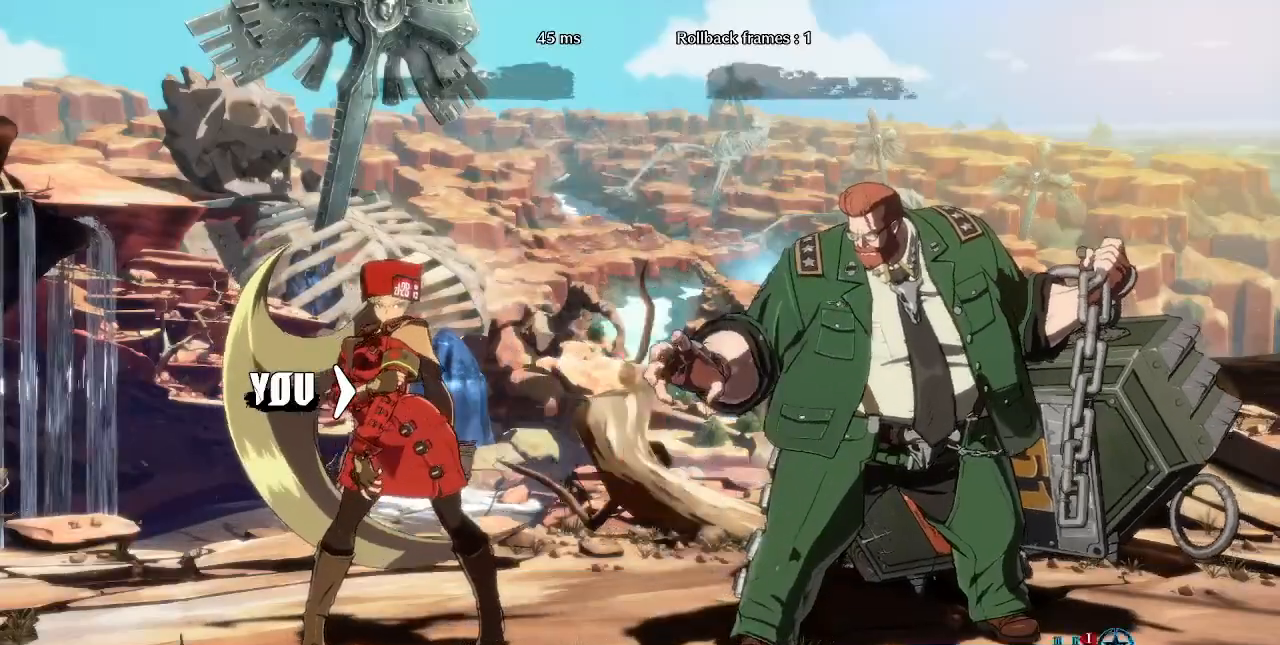
{"dt_ms": 520, "buttons": [], "events": [[200, "DPAD_RIGHT", "up"]]}
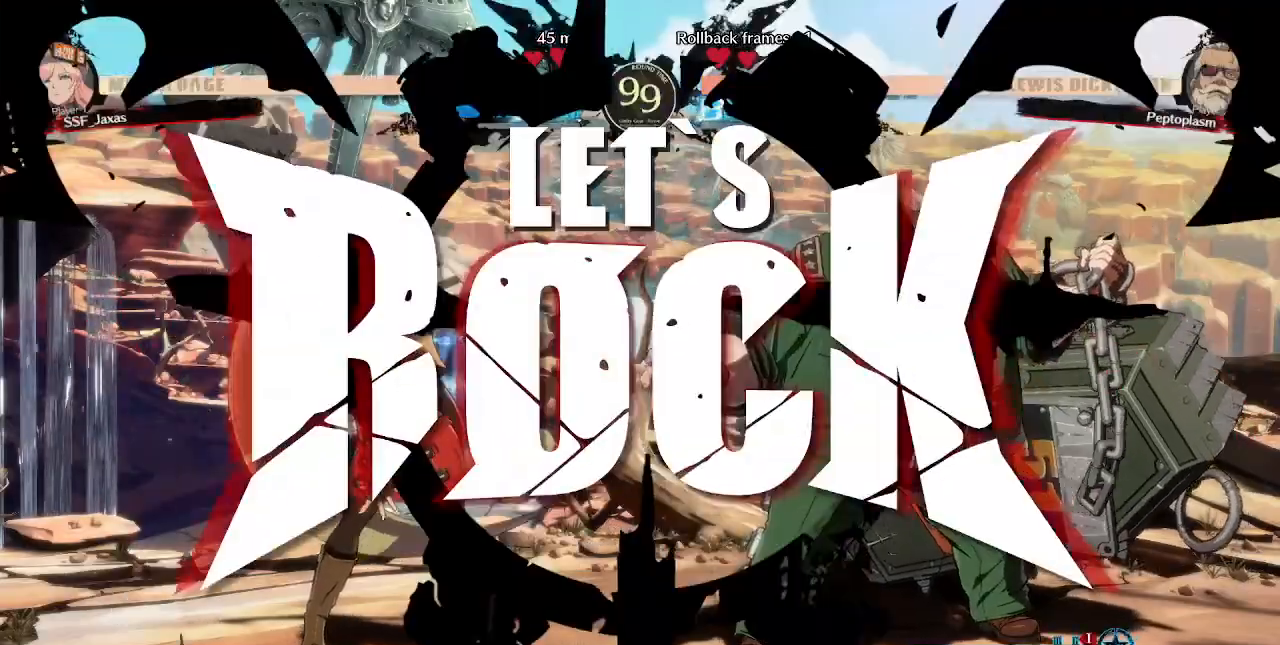
{"dt_ms": 480, "buttons": ["DPAD_RIGHT"], "events": [[440, "DPAD_RIGHT", "down"]]}
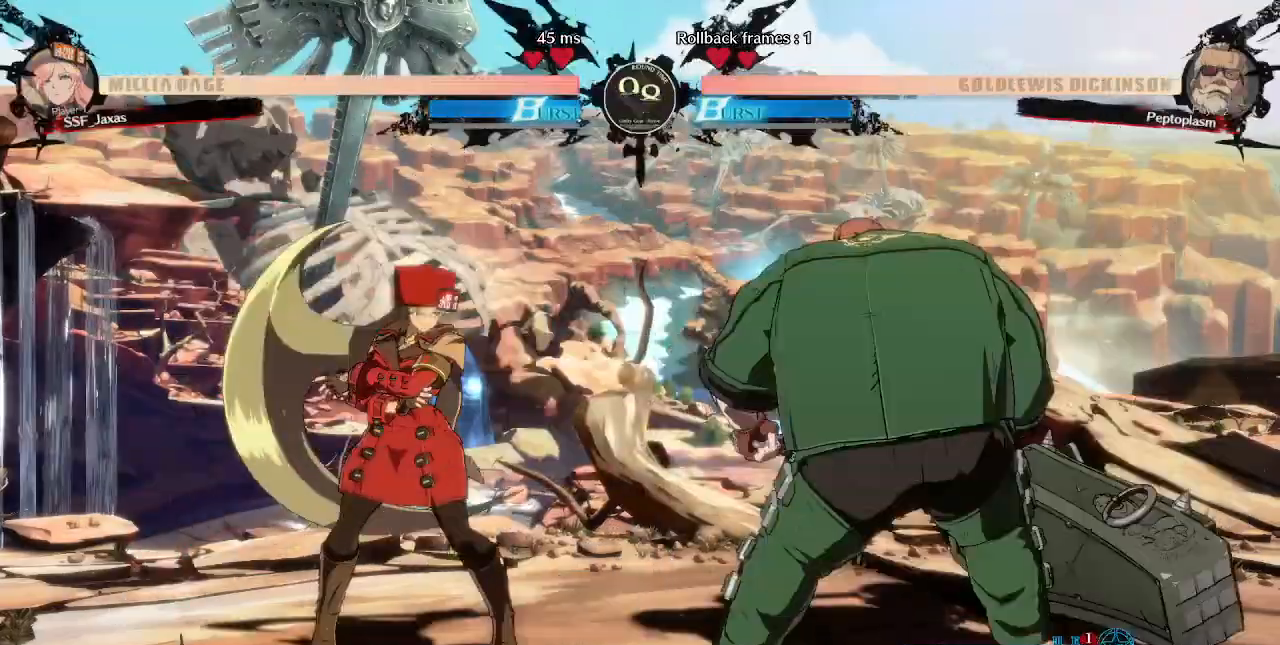
{"dt_ms": 520, "buttons": ["DPAD_LEFT"]}
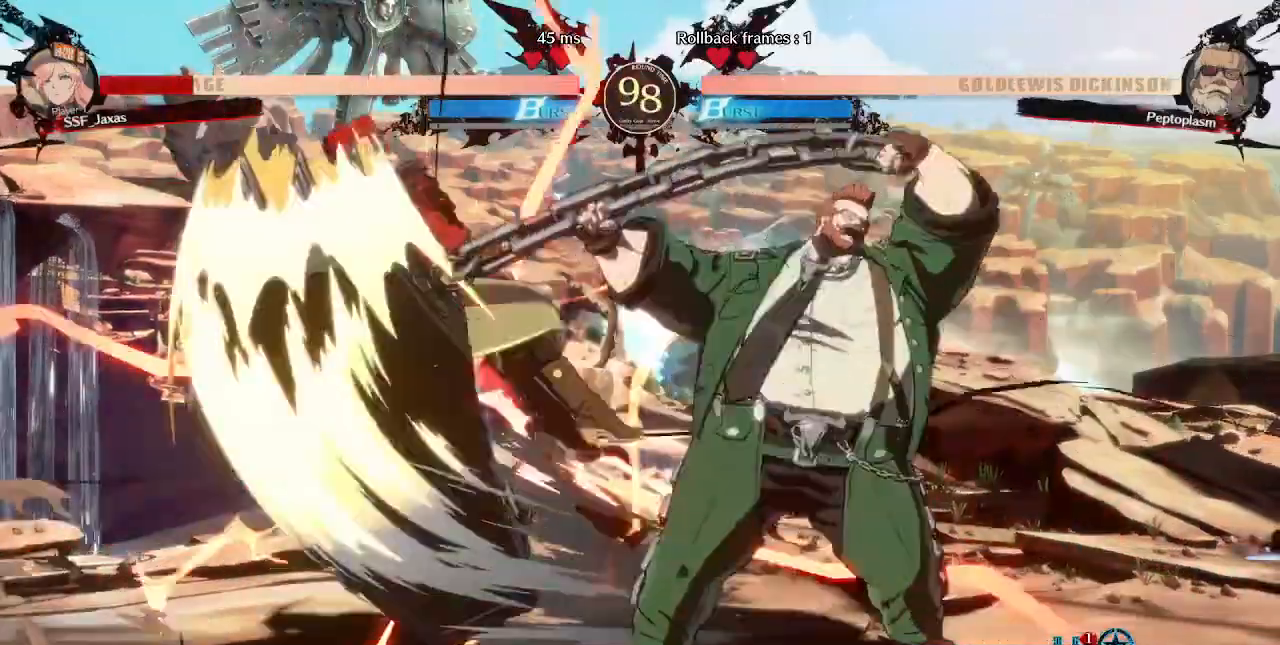
{"dt_ms": 480, "buttons": ["SQUARE", "DPAD_LEFT"], "events": [[120, "DPAD_DOWN", "down"], [240, "TRIANGLE", "down"], [280, "DPAD_DOWN", "up"], [280, "SQUARE", "down"], [480, "TRIANGLE", "up"]]}
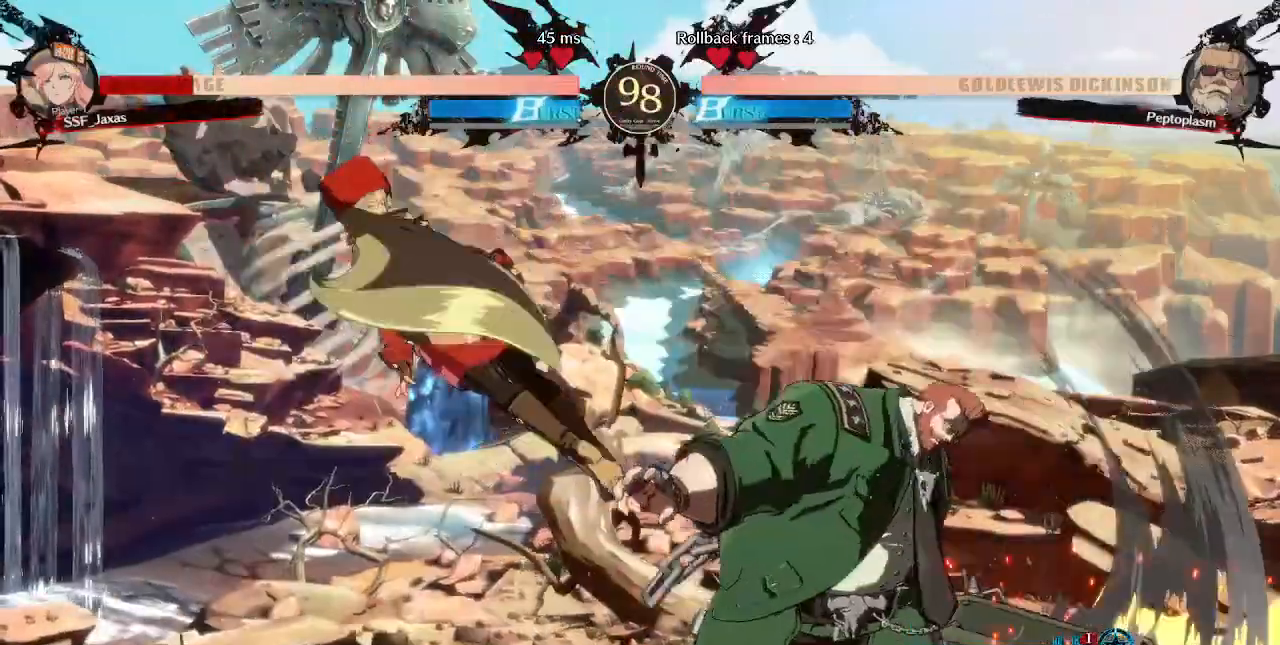
{"dt_ms": 1000, "buttons": ["DPAD_DOWN", "DPAD_LEFT"]}
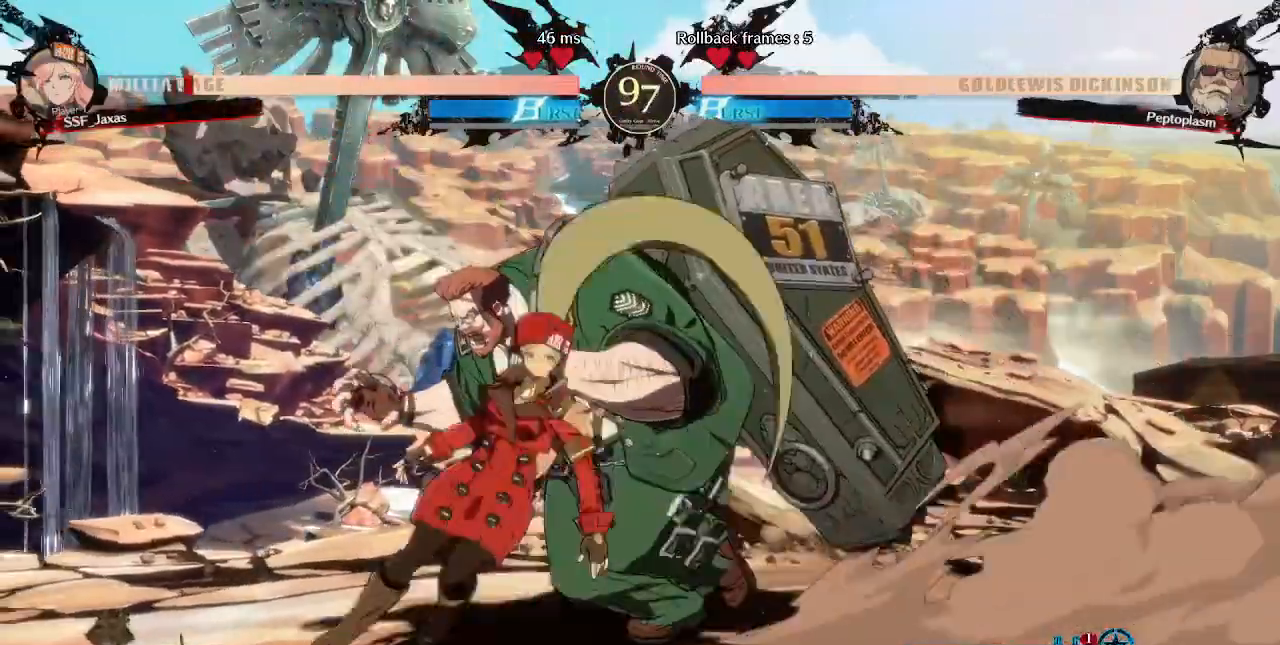
{"dt_ms": 520, "buttons": ["SQUARE", "TRIANGLE", "DPAD_DOWN", "DPAD_LEFT"], "events": [[80, "SQUARE", "down"], [80, "TRIANGLE", "down"]]}